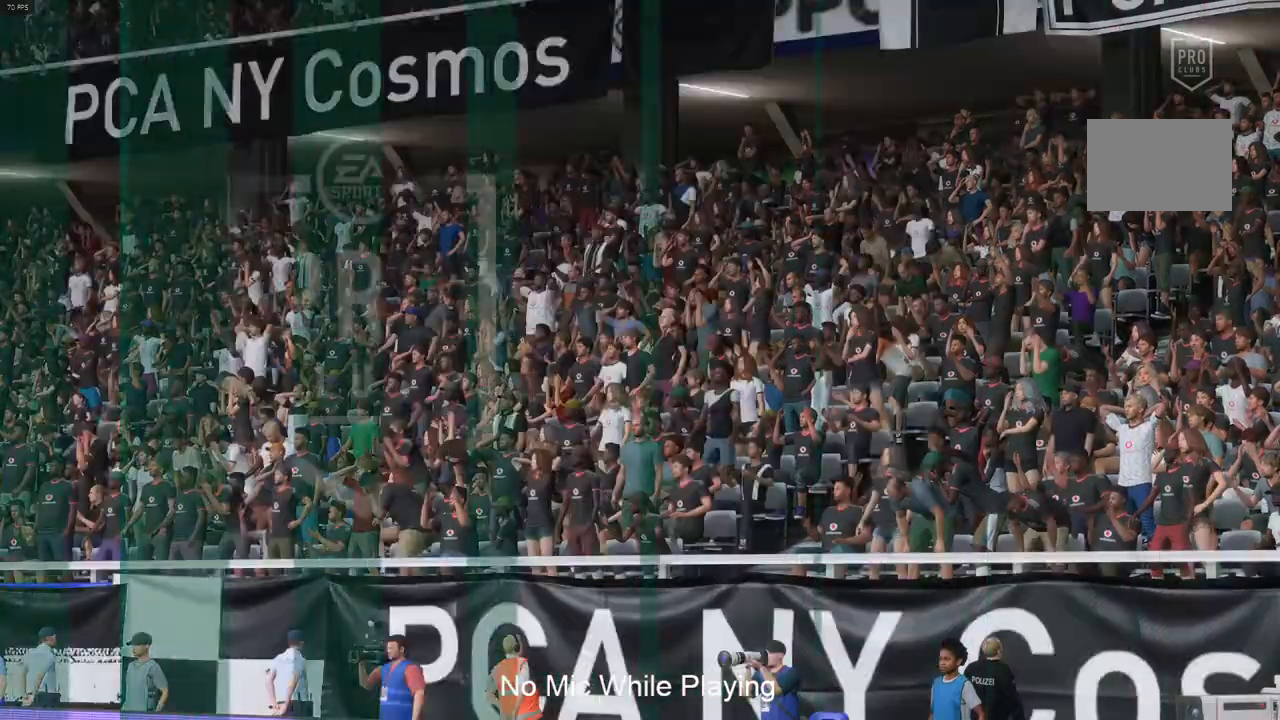
Gameplay with a controller (Xbox layout); each line is a JSON object with the inputs held at the frame after it. "events" lists button and stick changes between this image and that frame as [ms after this image, input, new state], when the widget could be followed in between. Not read: L3 R3.
{"buttons": [], "left_stick": "center", "right_stick": "center", "events": [[83, "left_stick", "center"]]}
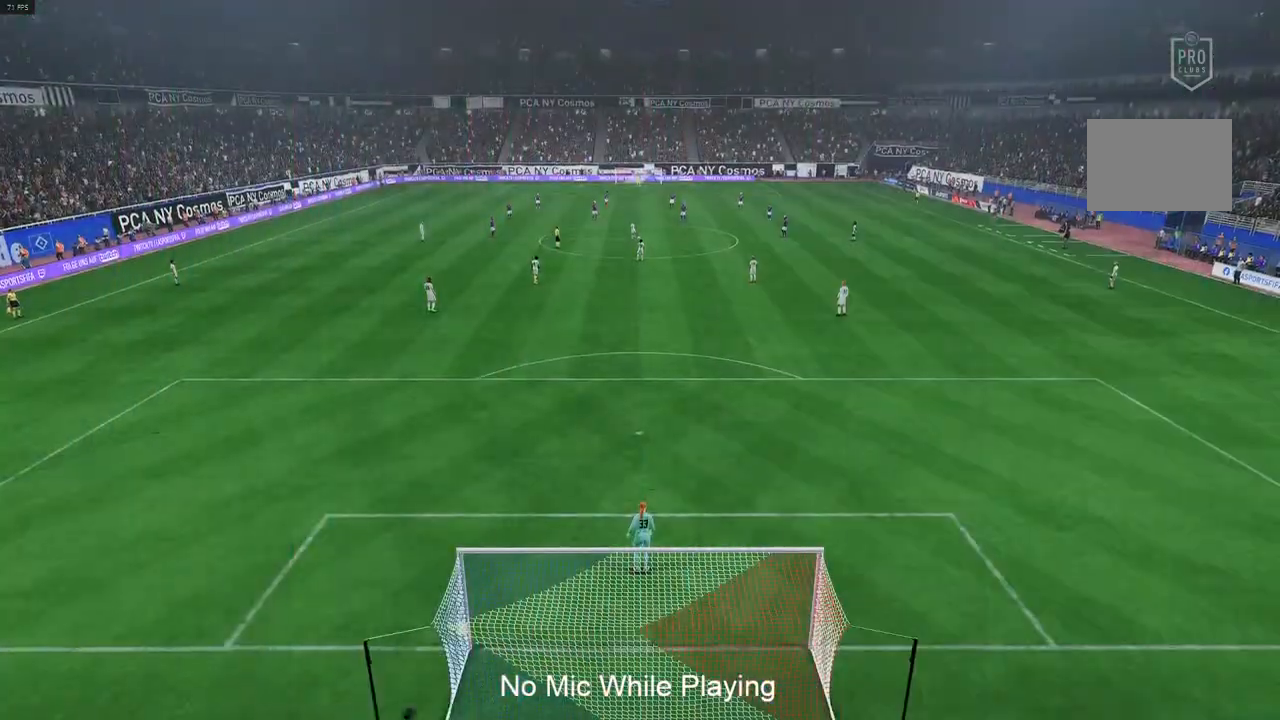
{"buttons": [], "left_stick": "center", "right_stick": "center", "events": []}
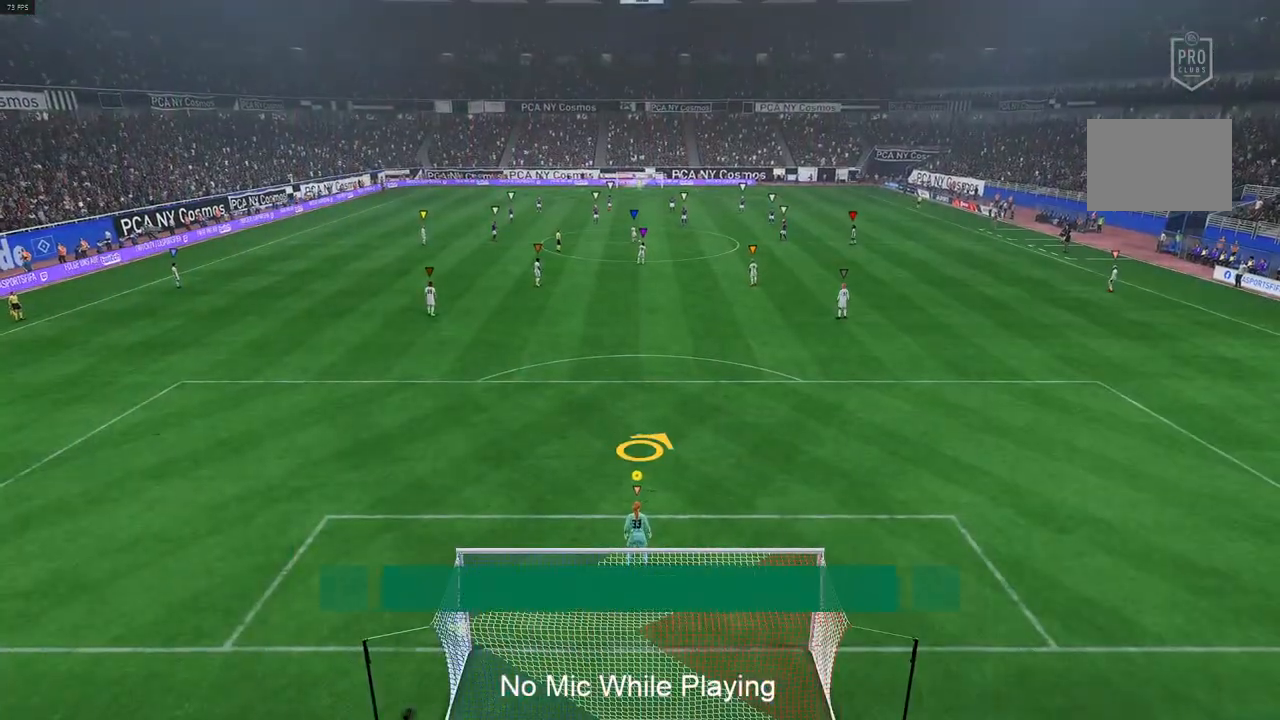
{"buttons": ["R2"], "left_stick": "up", "right_stick": "center", "events": [[217, "left_stick", "up-left"], [383, "R2", "down"], [417, "left_stick", "up"]]}
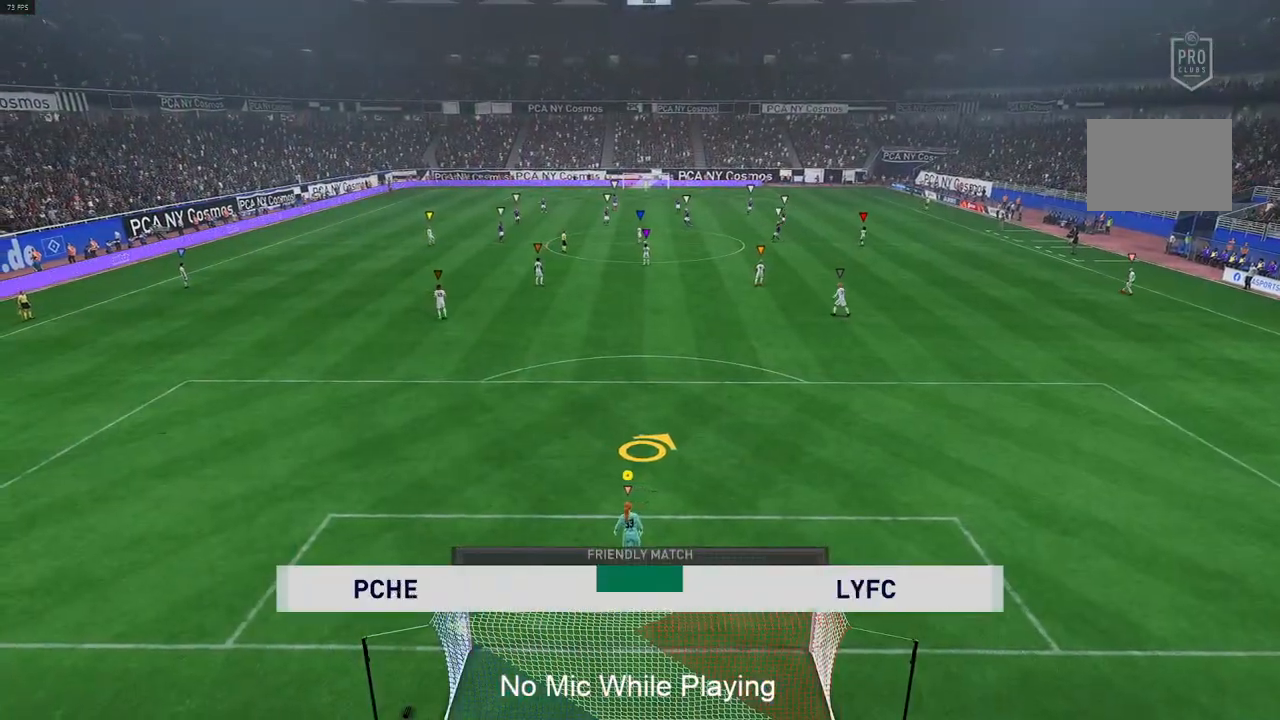
{"buttons": ["L2"], "left_stick": "center", "right_stick": "center", "events": [[100, "L2", "down"], [217, "R2", "up"], [500, "left_stick", "center"]]}
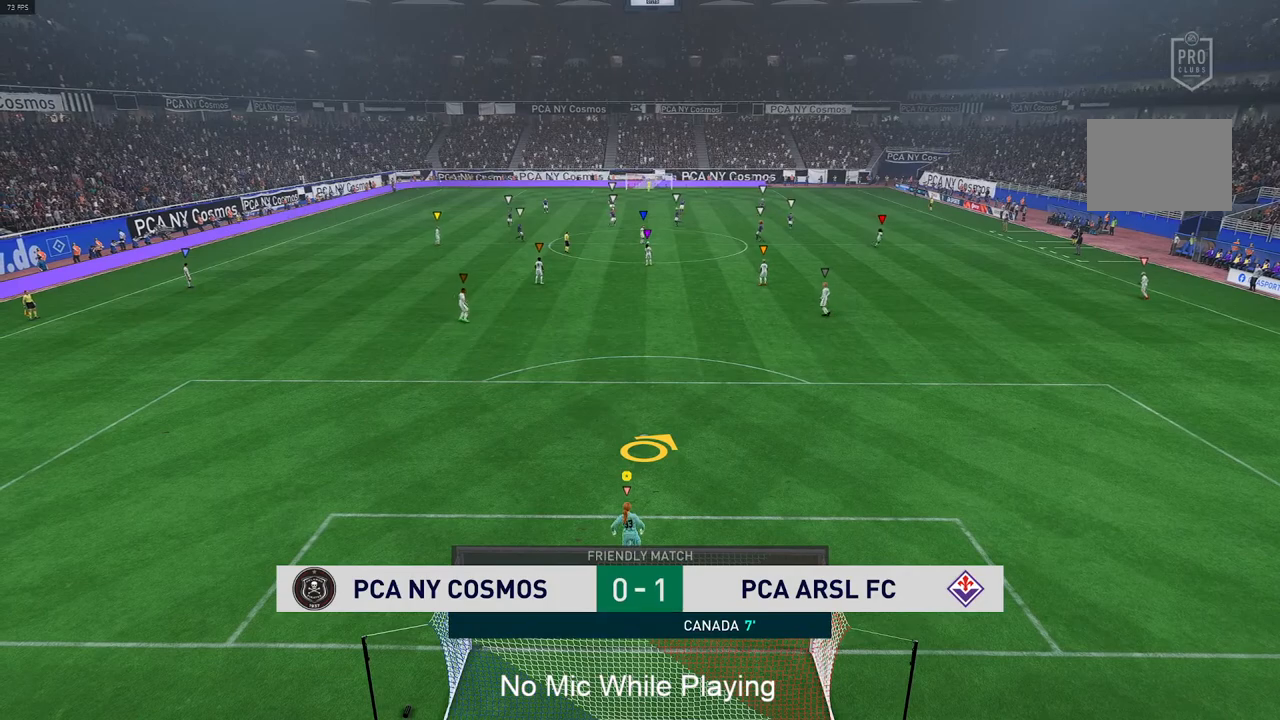
{"buttons": [], "left_stick": "up-left", "right_stick": "center", "events": [[17, "L2", "up"], [450, "left_stick", "up-left"]]}
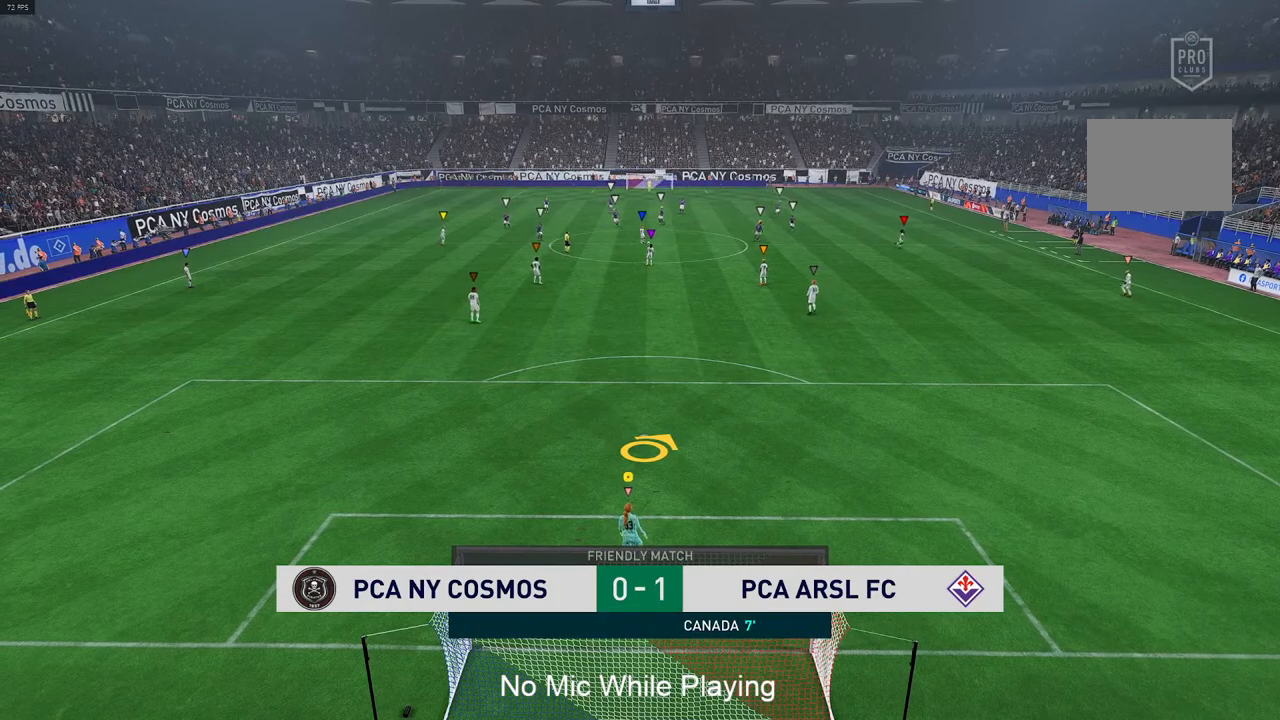
{"buttons": ["L2"], "left_stick": "center", "right_stick": "center", "events": [[200, "L2", "down"], [333, "left_stick", "center"]]}
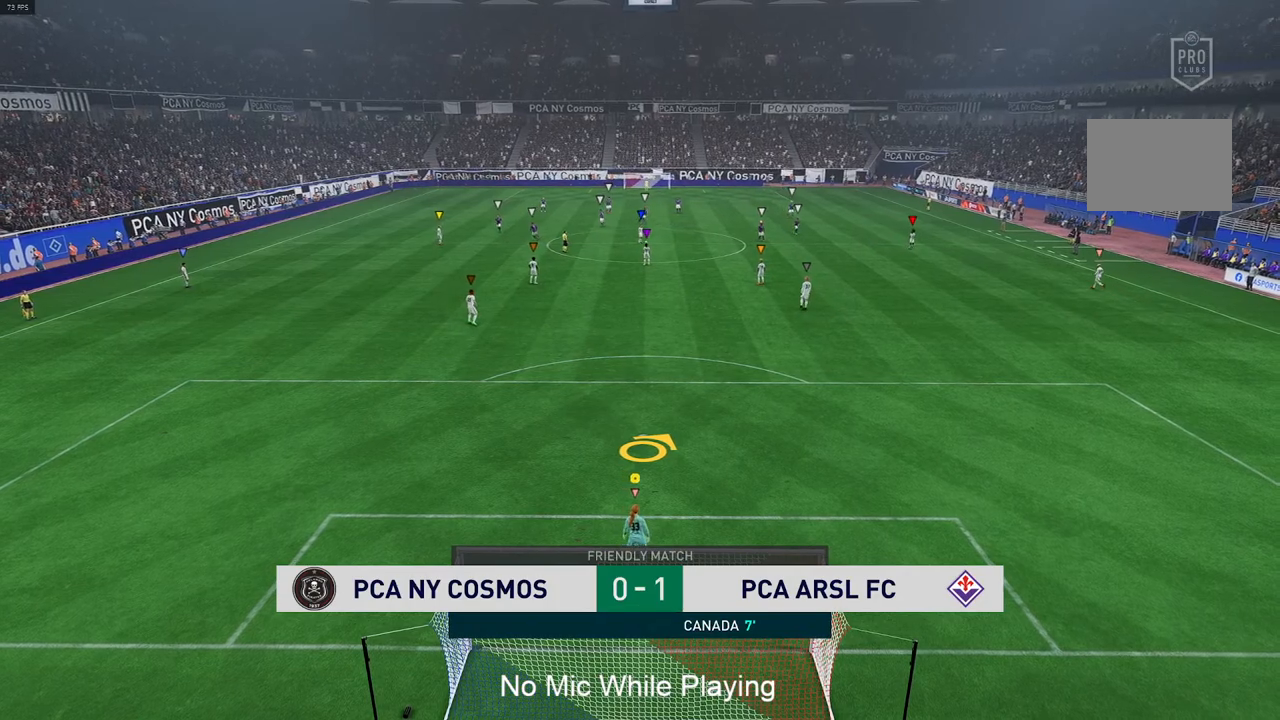
{"buttons": [], "left_stick": "left", "right_stick": "center", "events": [[33, "L2", "up"], [167, "left_stick", "up-left"], [250, "left_stick", "left"]]}
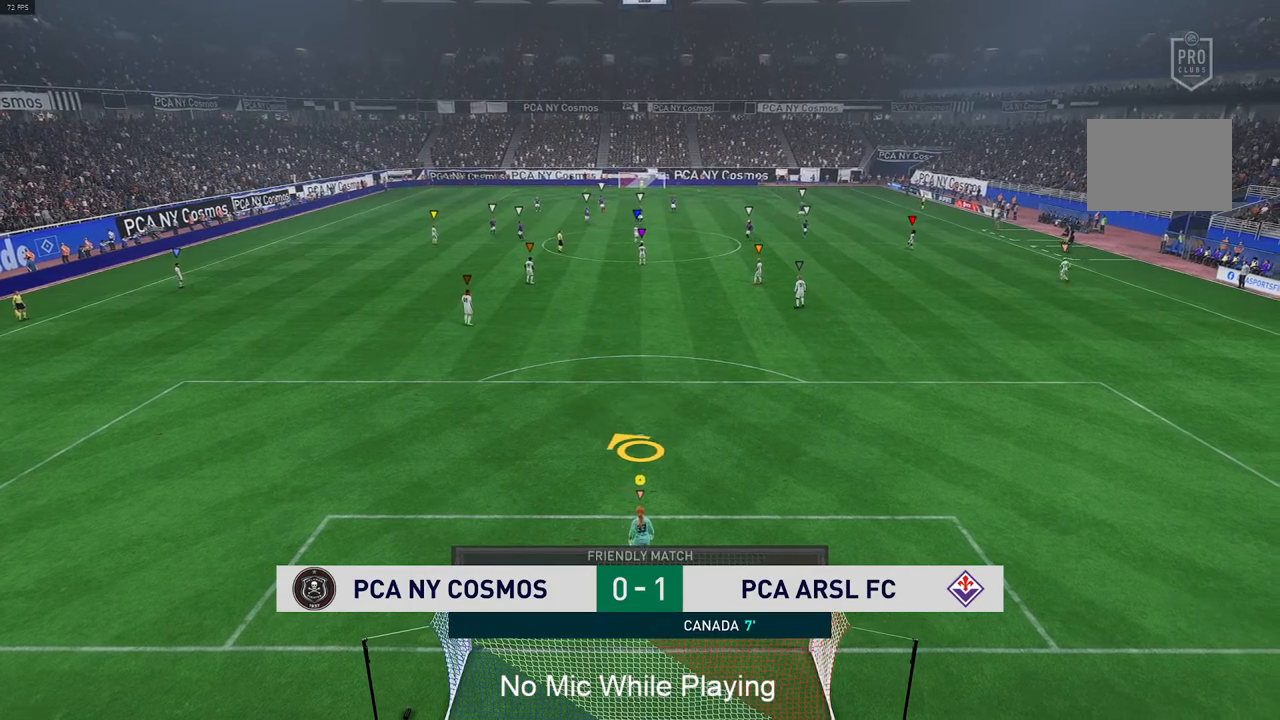
{"buttons": [], "left_stick": "left", "right_stick": "center", "events": [[83, "left_stick", "center"], [383, "left_stick", "left"]]}
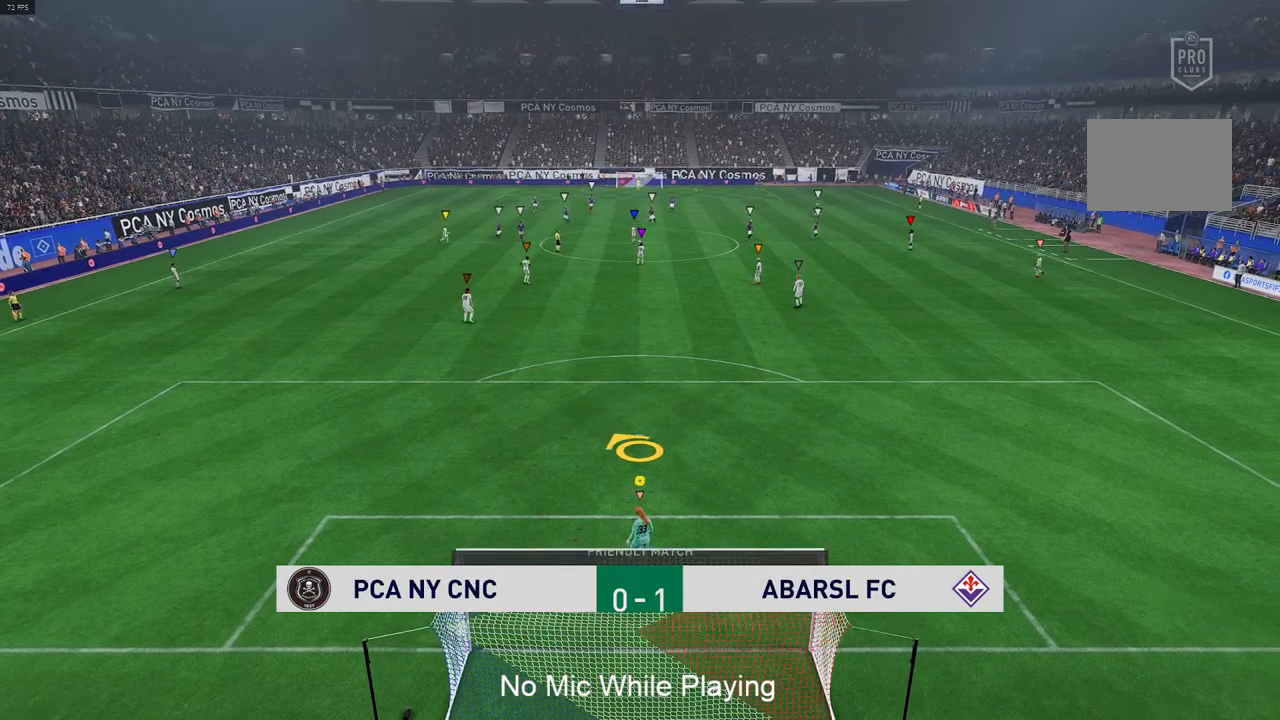
{"buttons": [], "left_stick": "up", "right_stick": "center", "events": [[133, "left_stick", "up-left"], [250, "left_stick", "up"]]}
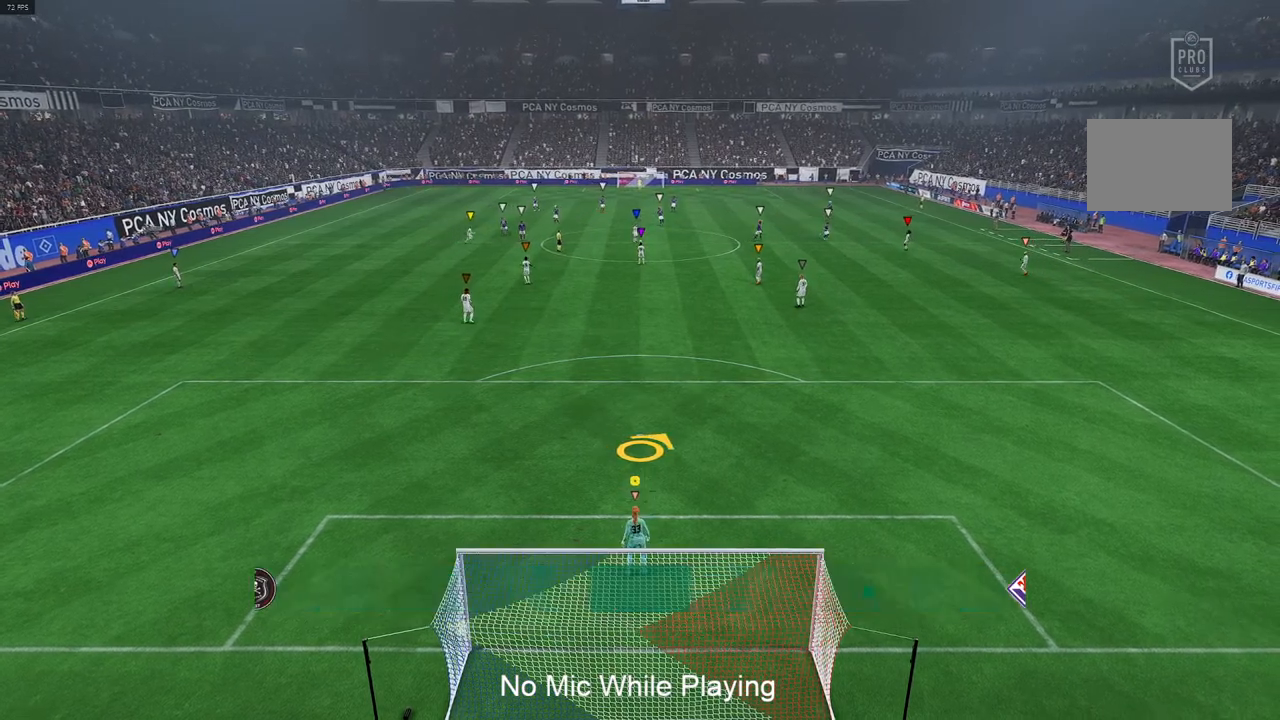
{"buttons": [], "left_stick": "up", "right_stick": "center", "events": [[83, "L2", "down"], [483, "L2", "up"]]}
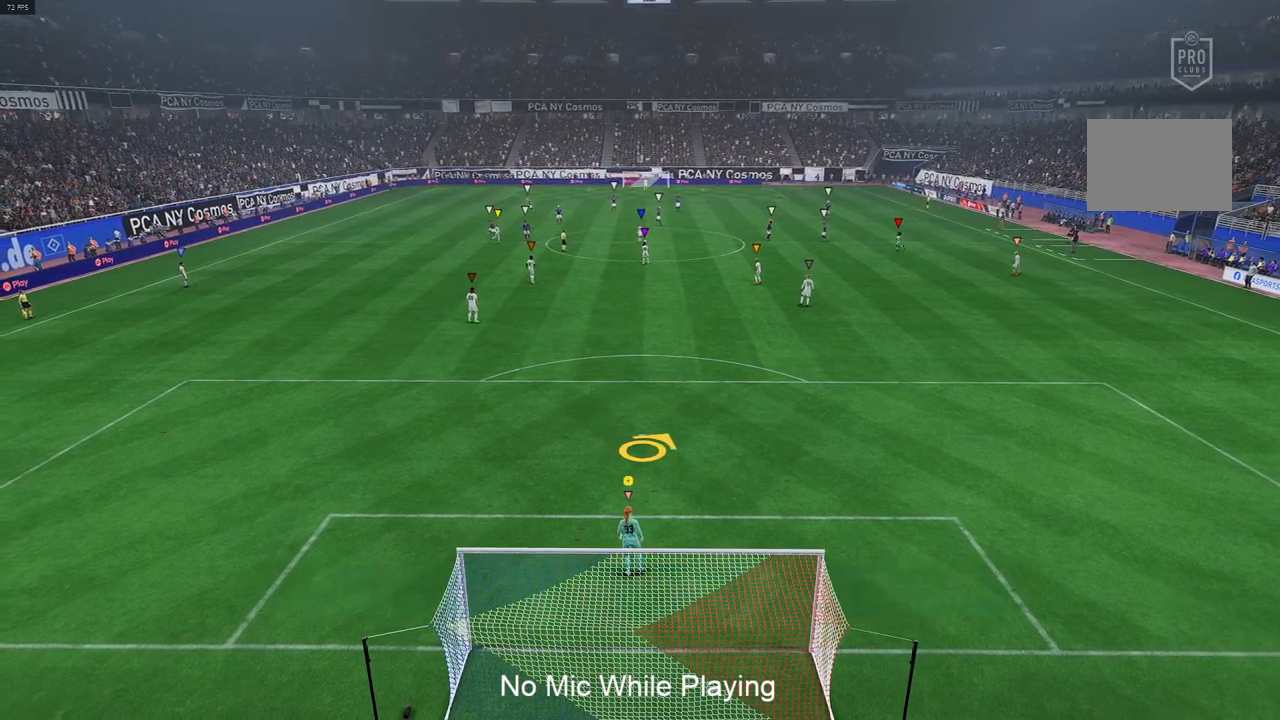
{"buttons": [], "left_stick": "center", "right_stick": "center", "events": [[467, "left_stick", "center"]]}
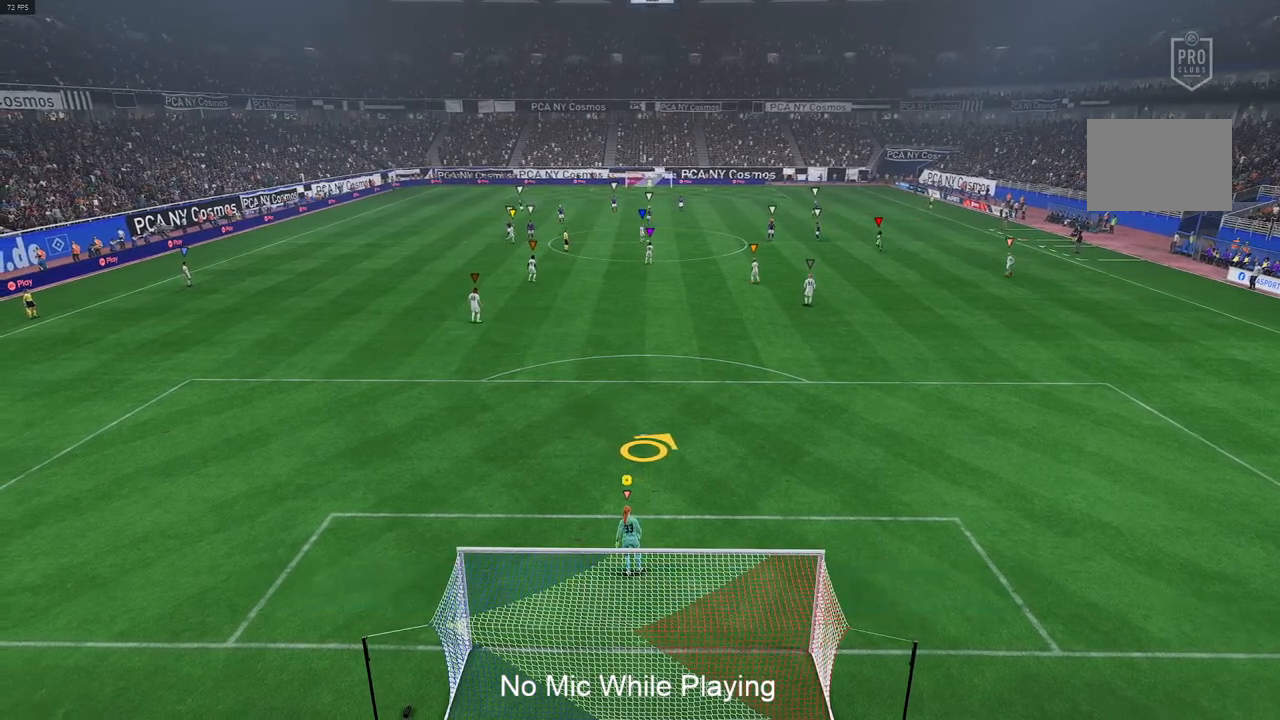
{"buttons": [], "left_stick": "center", "right_stick": "center", "events": []}
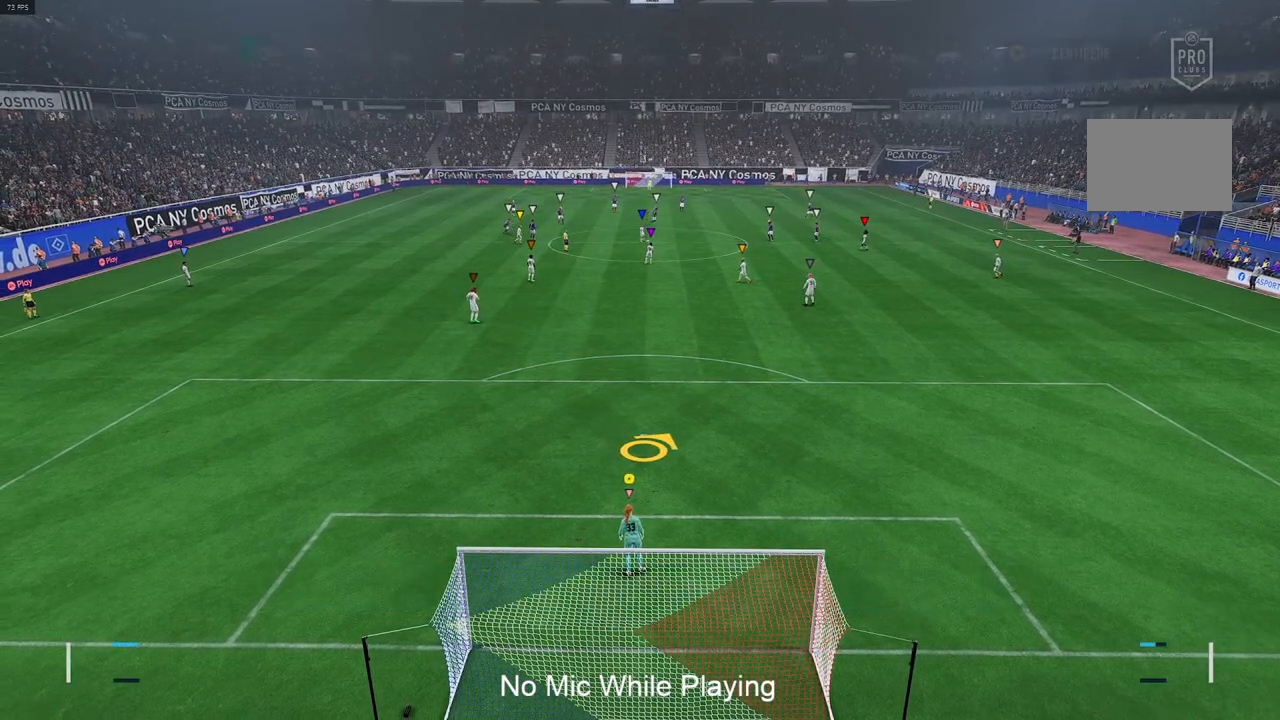
{"buttons": ["R2"], "left_stick": "up", "right_stick": "center", "events": [[250, "left_stick", "up"], [417, "R2", "down"]]}
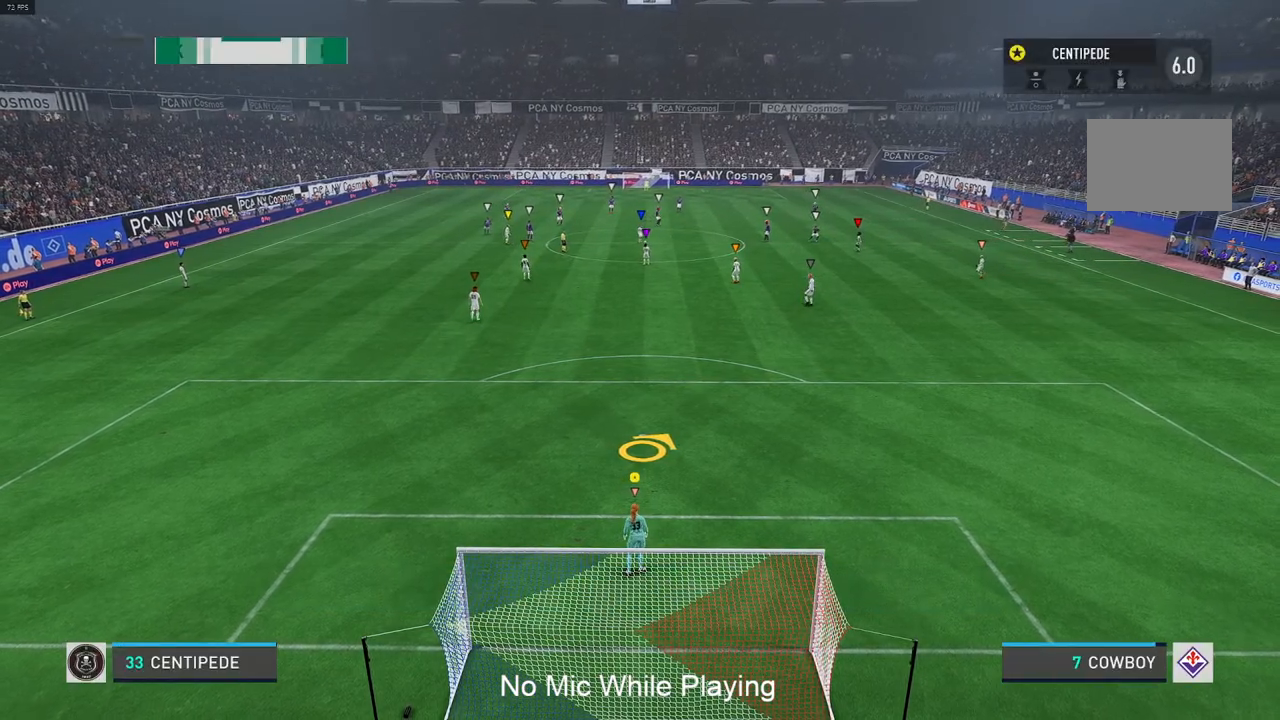
{"buttons": [], "left_stick": "up", "right_stick": "center", "events": [[117, "L2", "down"], [250, "R2", "up"], [500, "L2", "up"]]}
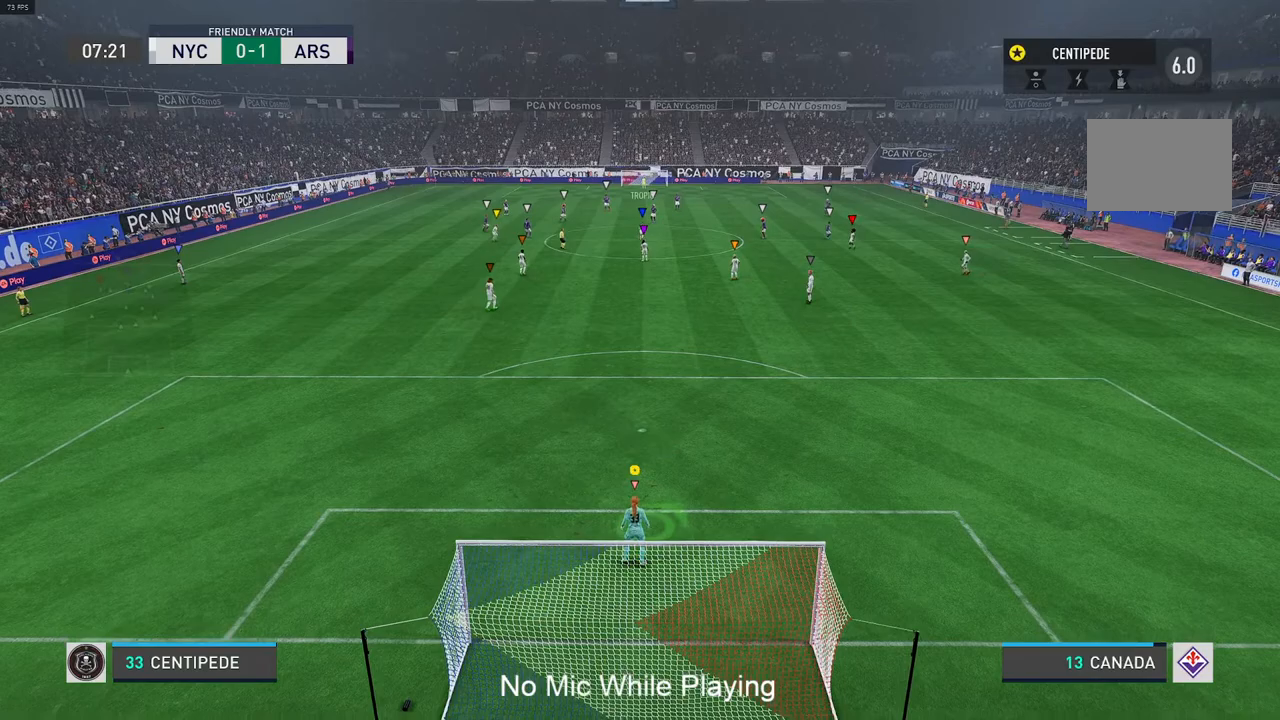
{"buttons": [], "left_stick": "up", "right_stick": "center", "events": []}
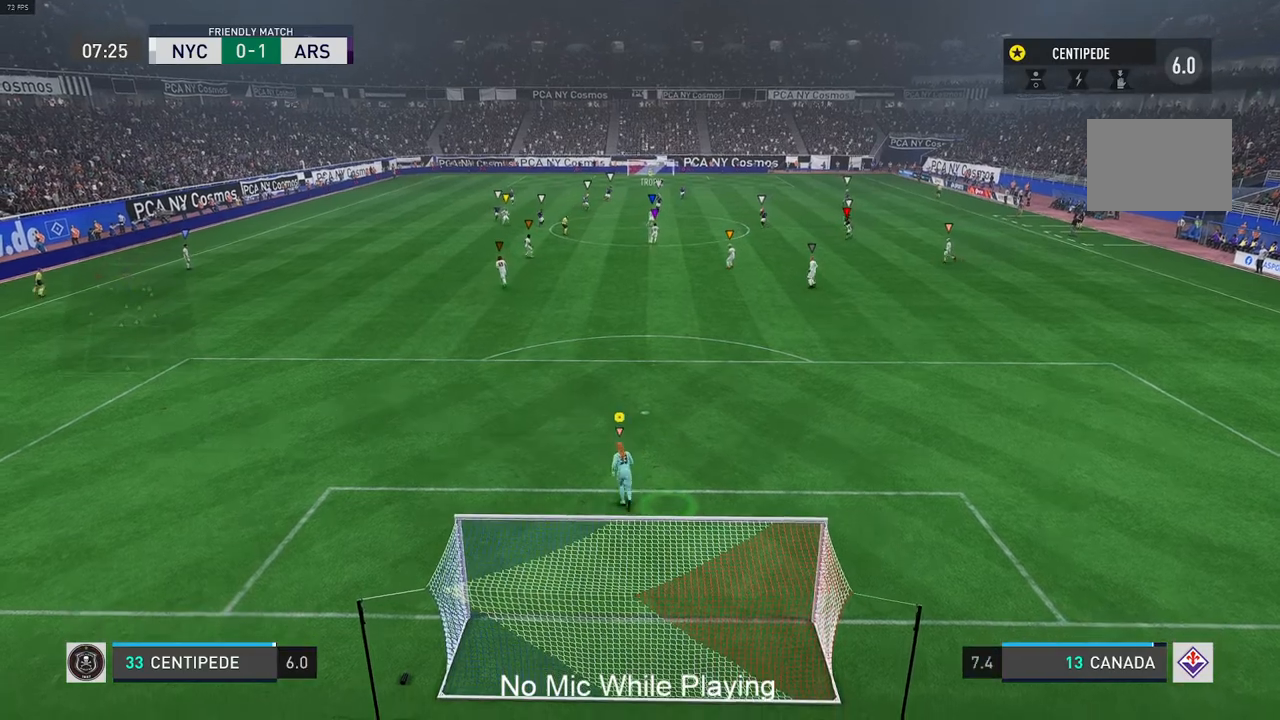
{"buttons": [], "left_stick": "up", "right_stick": "center", "events": [[83, "left_stick", "center"], [400, "left_stick", "up"]]}
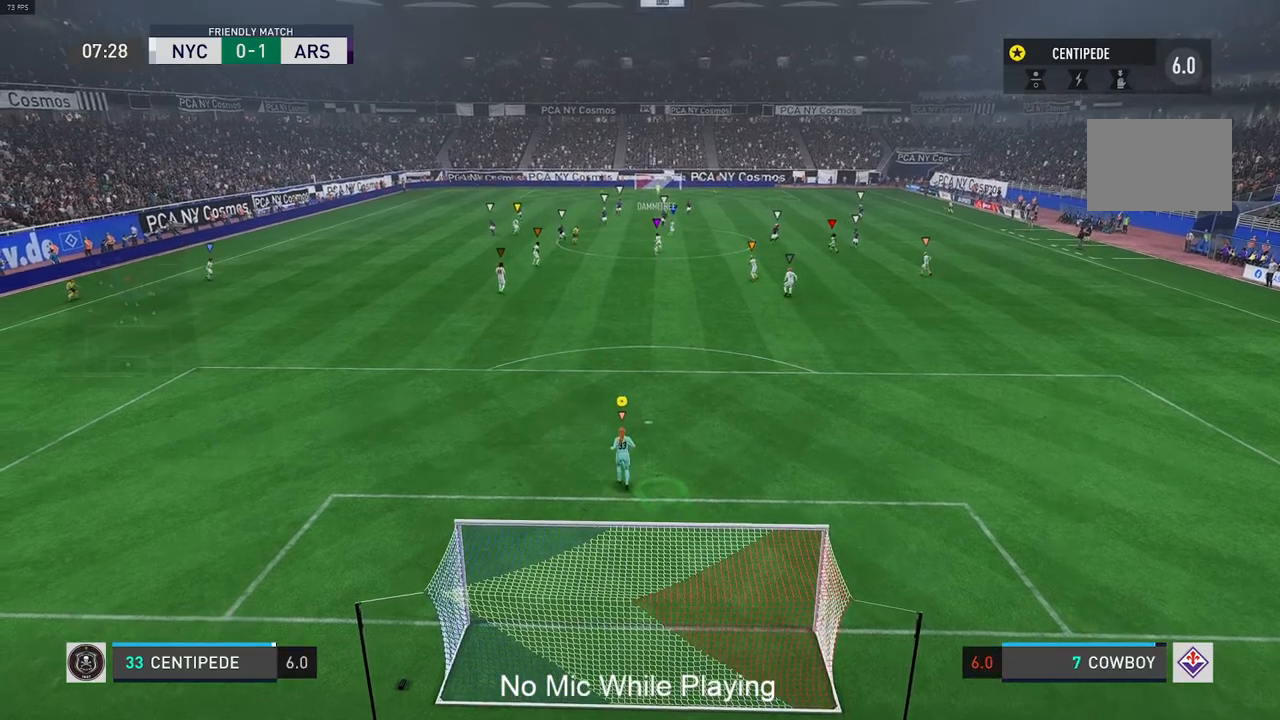
{"buttons": [], "left_stick": "center", "right_stick": "center", "events": [[33, "L2", "down"], [167, "left_stick", "center"], [283, "L2", "up"]]}
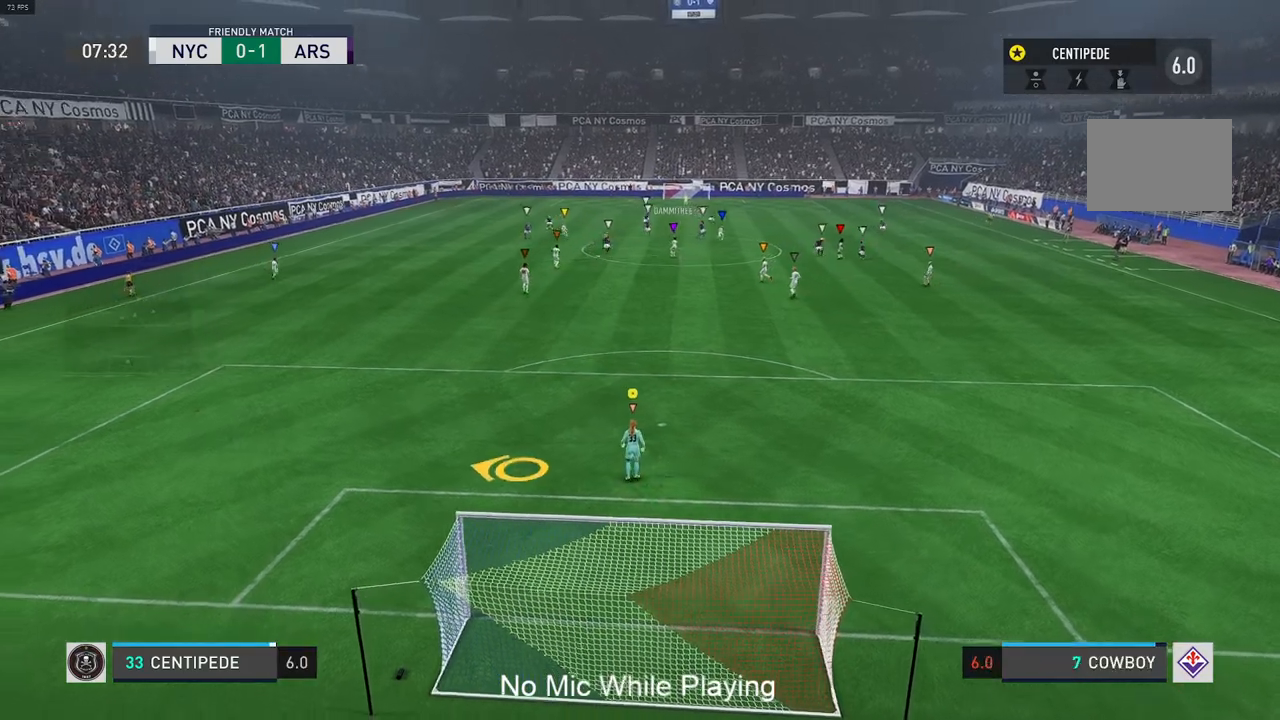
{"buttons": [], "left_stick": "up", "right_stick": "center", "events": [[133, "left_stick", "up"]]}
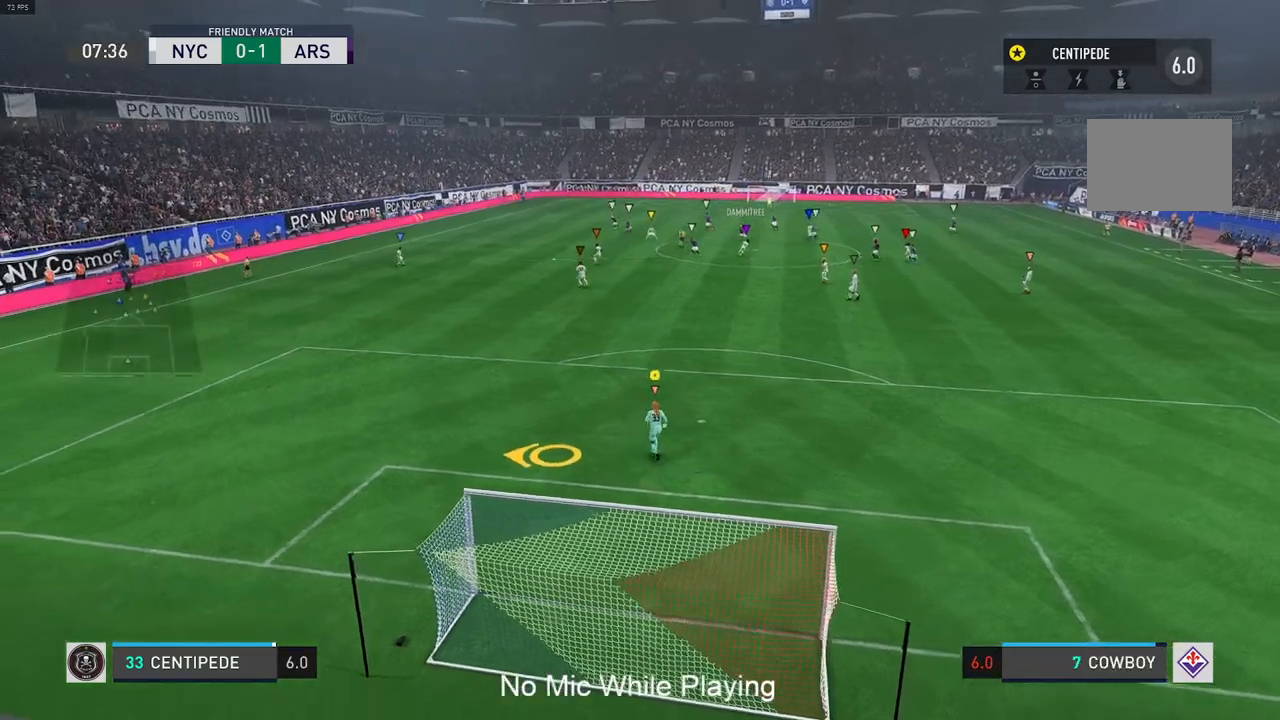
{"buttons": [], "left_stick": "left", "right_stick": "center", "events": [[67, "L2", "down"], [67, "left_stick", "center"], [167, "L2", "up"], [500, "left_stick", "left"]]}
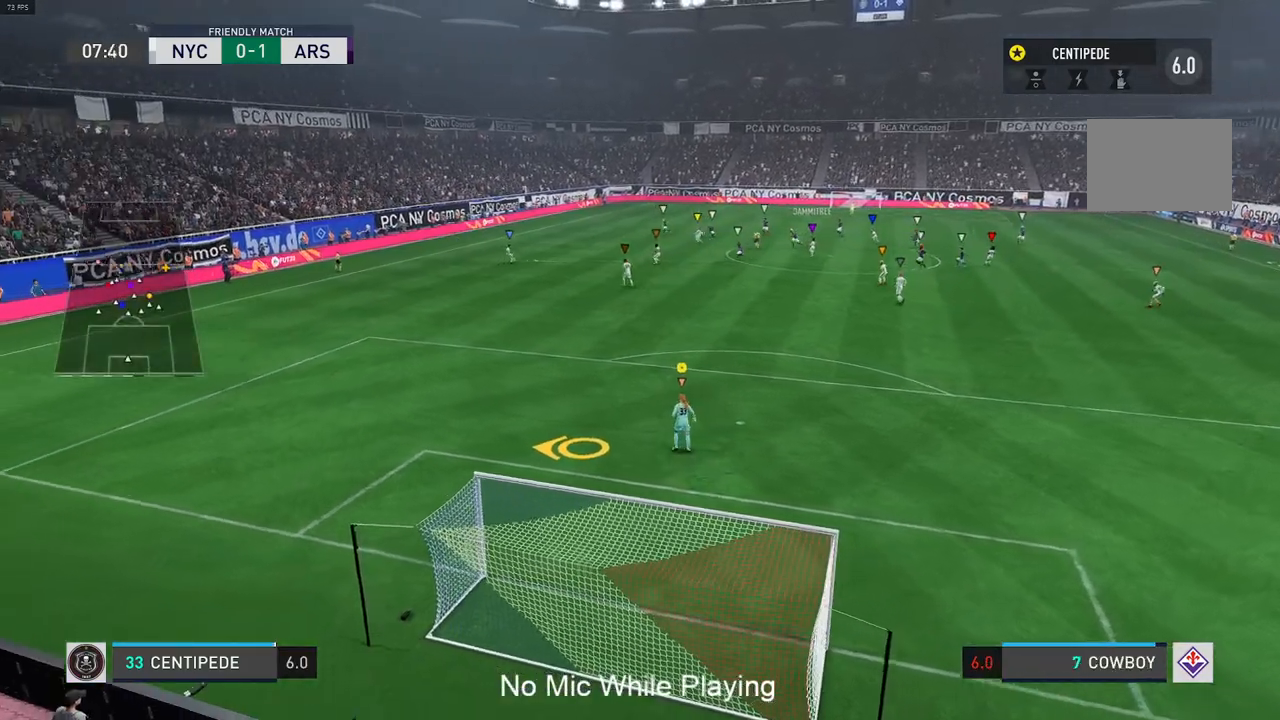
{"buttons": [], "left_stick": "up", "right_stick": "center", "events": [[283, "left_stick", "up-left"], [467, "left_stick", "up"]]}
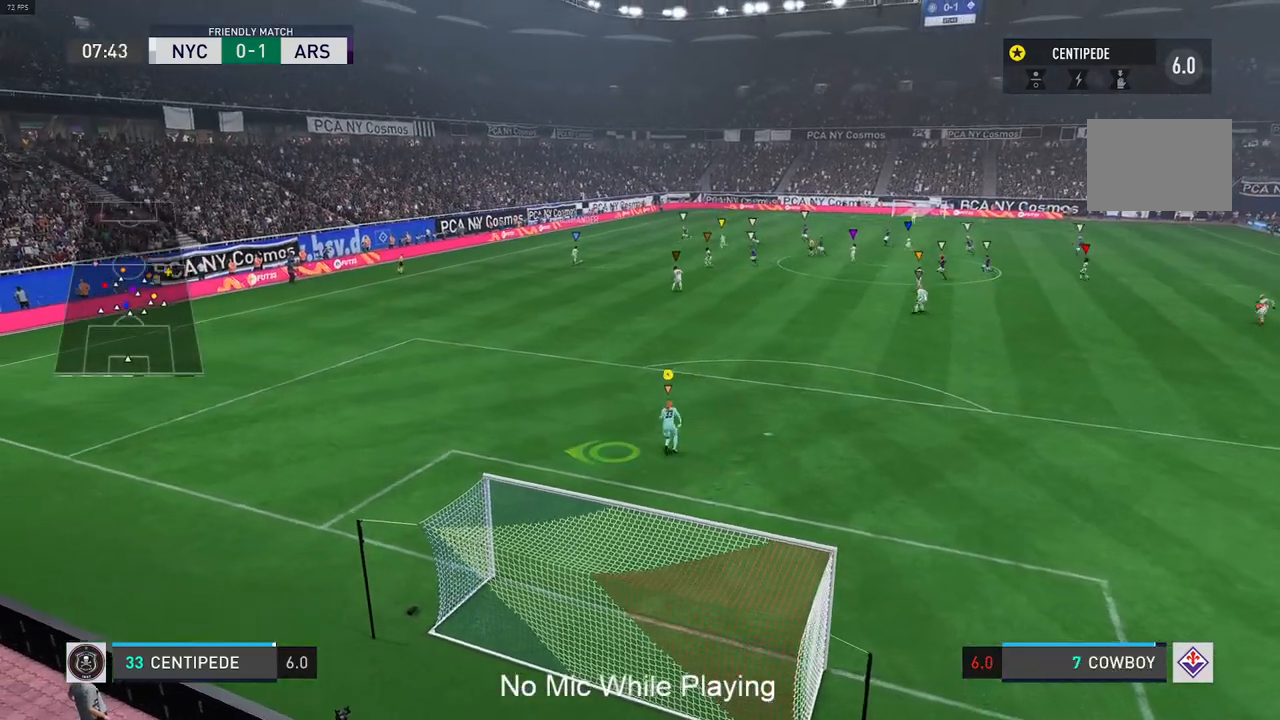
{"buttons": ["L2"], "left_stick": "center", "right_stick": "center", "events": [[33, "L2", "down"], [83, "L2", "up"], [150, "L2", "down"], [300, "left_stick", "center"]]}
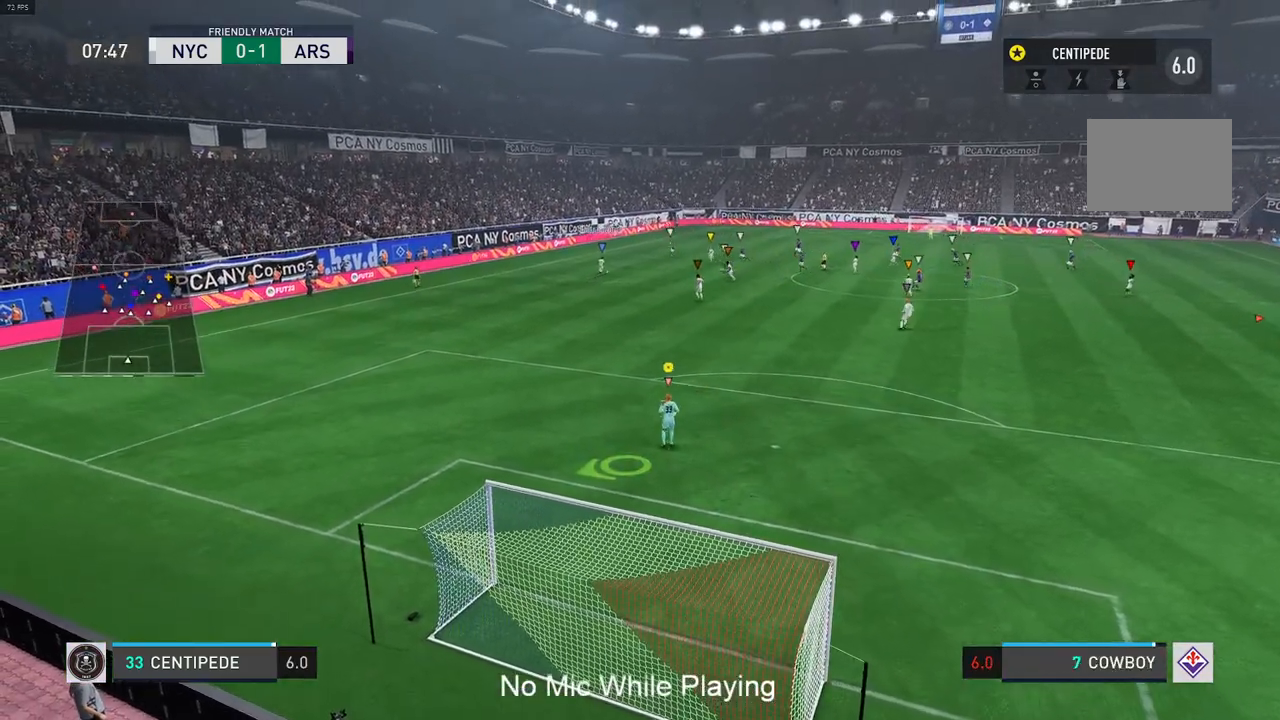
{"buttons": [], "left_stick": "center", "right_stick": "center", "events": [[83, "L2", "up"]]}
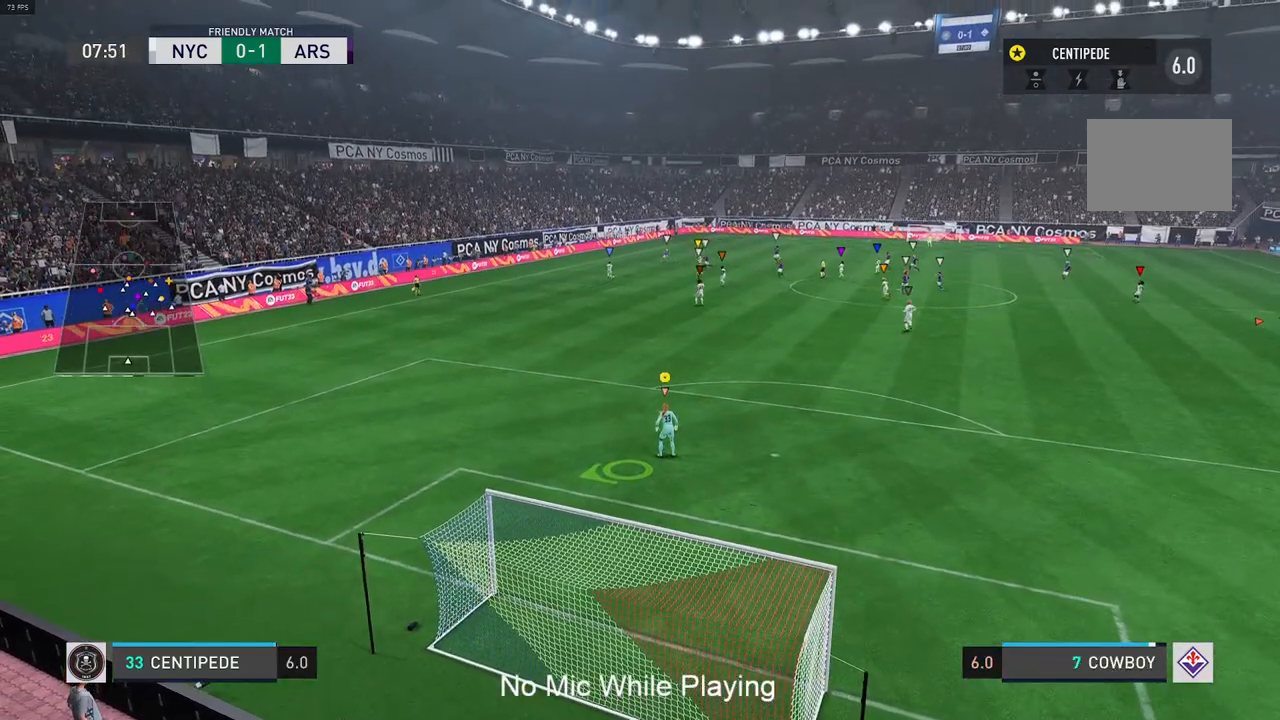
{"buttons": [], "left_stick": "center", "right_stick": "center", "events": []}
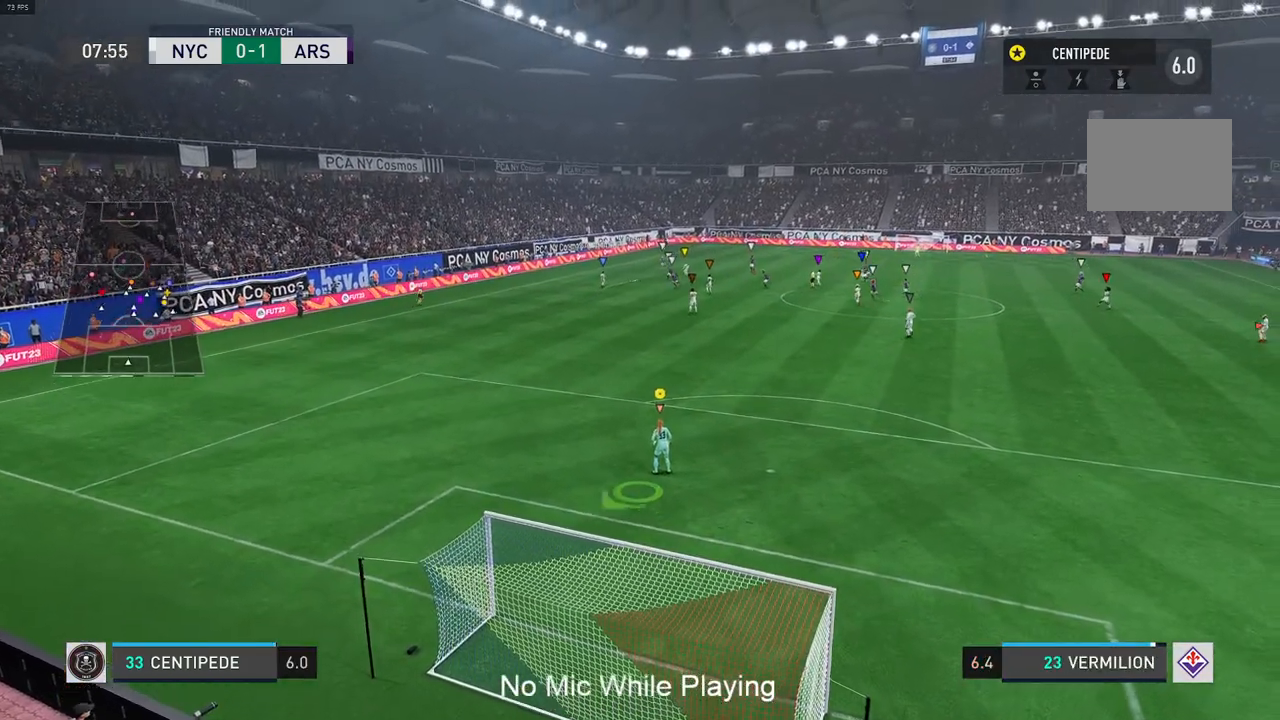
{"buttons": [], "left_stick": "center", "right_stick": "center", "events": []}
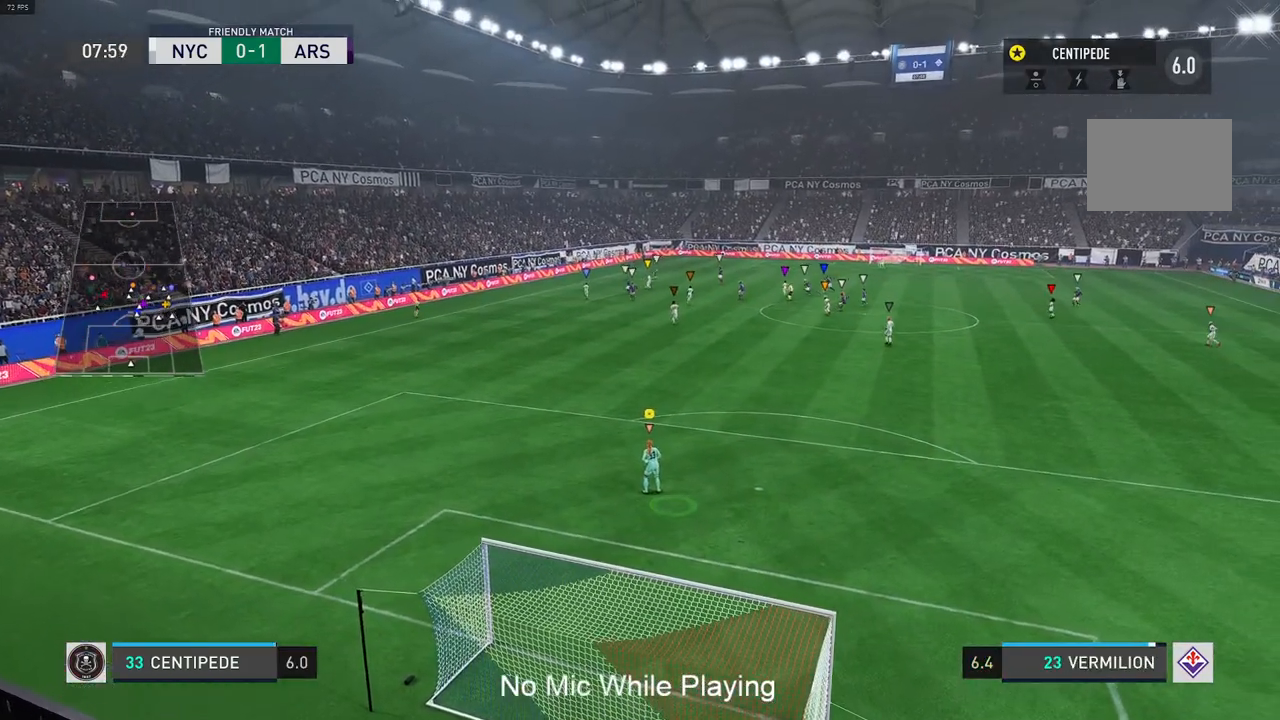
{"buttons": [], "left_stick": "right", "right_stick": "center", "events": [[483, "left_stick", "right"]]}
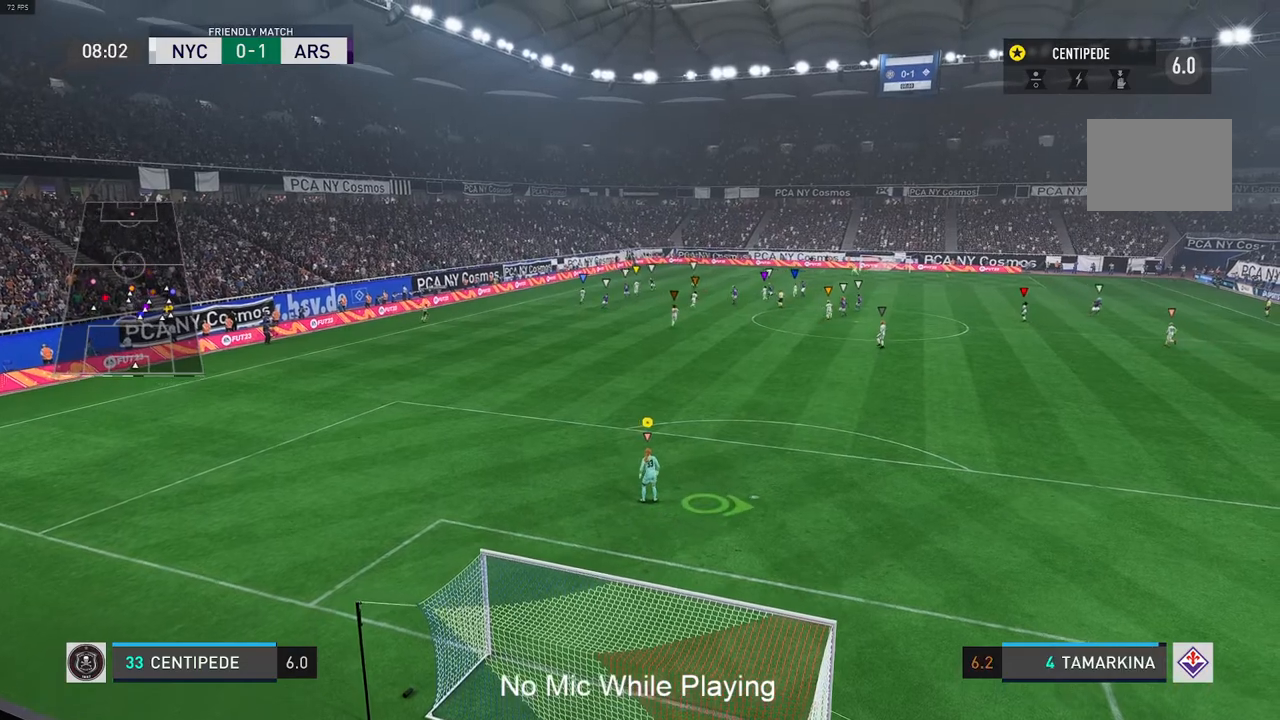
{"buttons": [], "left_stick": "center", "right_stick": "center", "events": [[100, "L2", "down"], [350, "left_stick", "center"], [400, "L2", "up"]]}
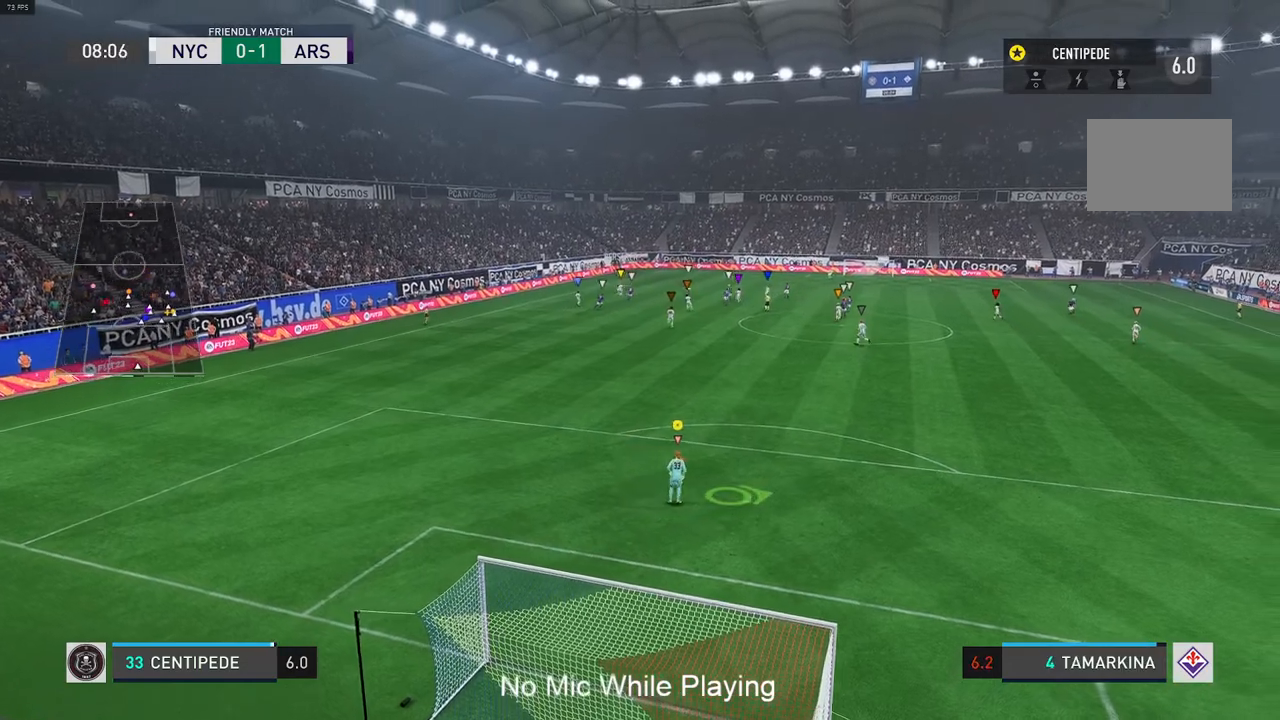
{"buttons": [], "left_stick": "center", "right_stick": "center", "events": []}
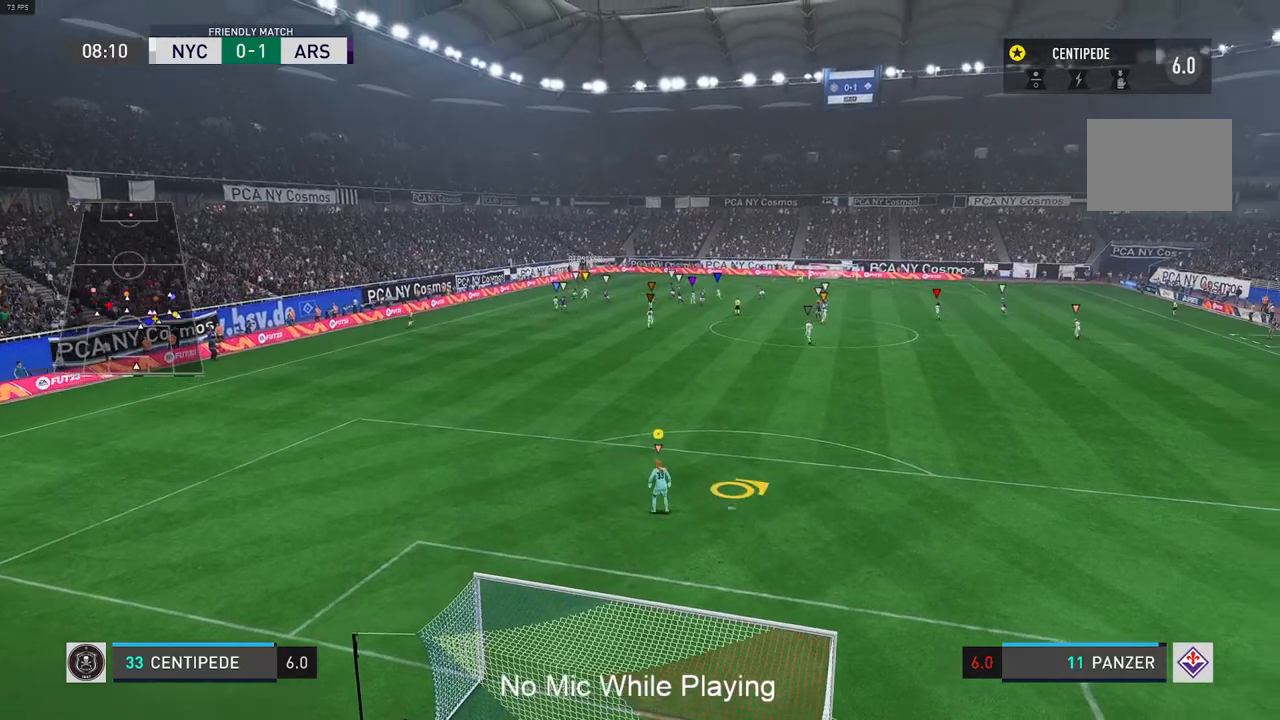
{"buttons": [], "left_stick": "center", "right_stick": "center", "events": []}